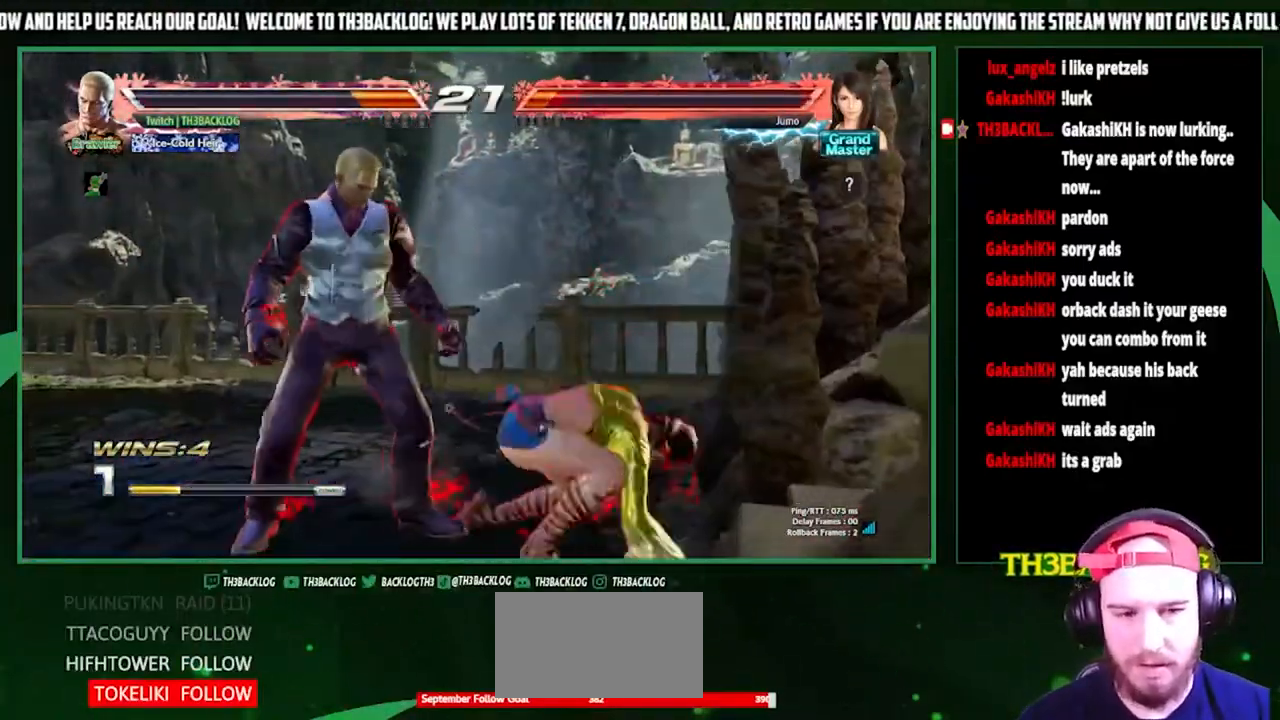
Gameplay with a controller (arcade stick); each line is a JSON object with the inputs held at the frame after it. "events" lists button and stick changes between this image and that frame as [ms after this image, input, new state], when the widget could be followed in between. Not read: L3 R3.
{"buttons": [], "left_stick": "center", "events": [[267, "left_stick", "center"], [300, "CIRCLE", "down"], [433, "CIRCLE", "up"]]}
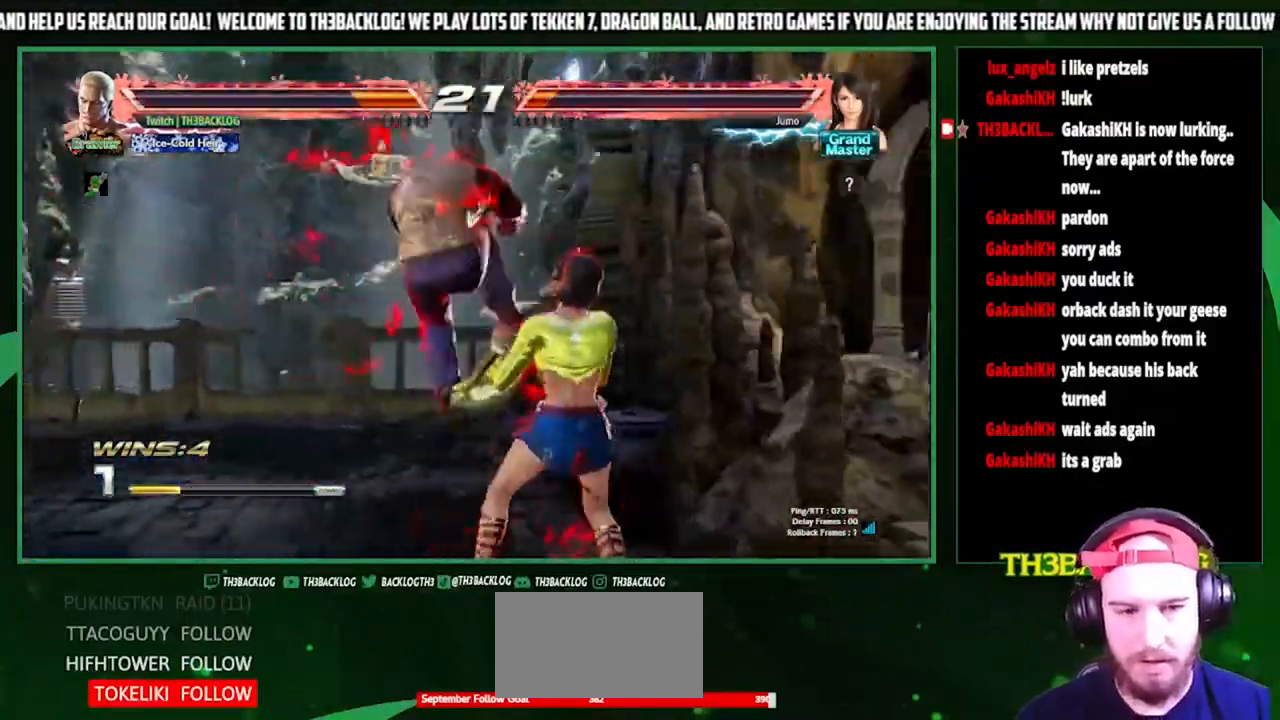
{"buttons": ["SQUARE"], "left_stick": "right", "events": [[267, "TRIANGLE", "down"], [367, "TRIANGLE", "up"], [433, "left_stick", "right"], [500, "SQUARE", "down"]]}
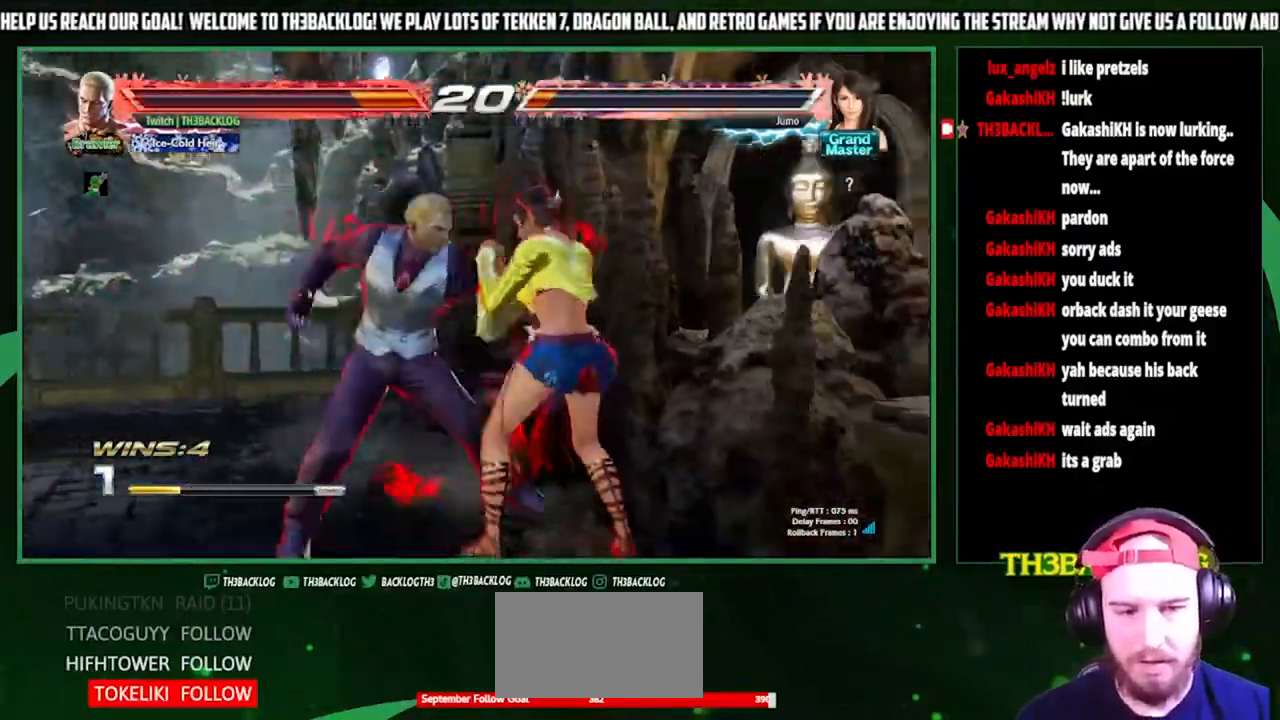
{"buttons": [], "left_stick": "center", "events": [[100, "SQUARE", "up"], [133, "left_stick", "center"], [233, "left_stick", "down"], [367, "left_stick", "left"], [500, "left_stick", "center"]]}
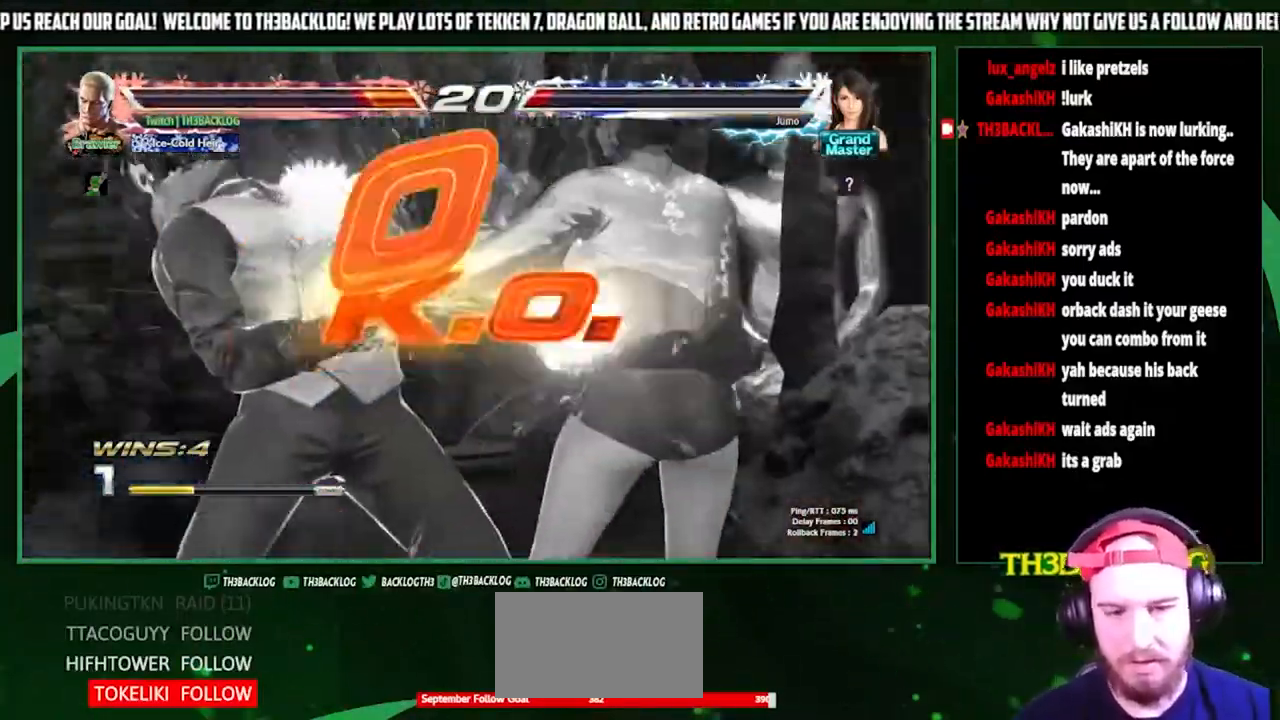
{"buttons": [], "left_stick": "center", "events": []}
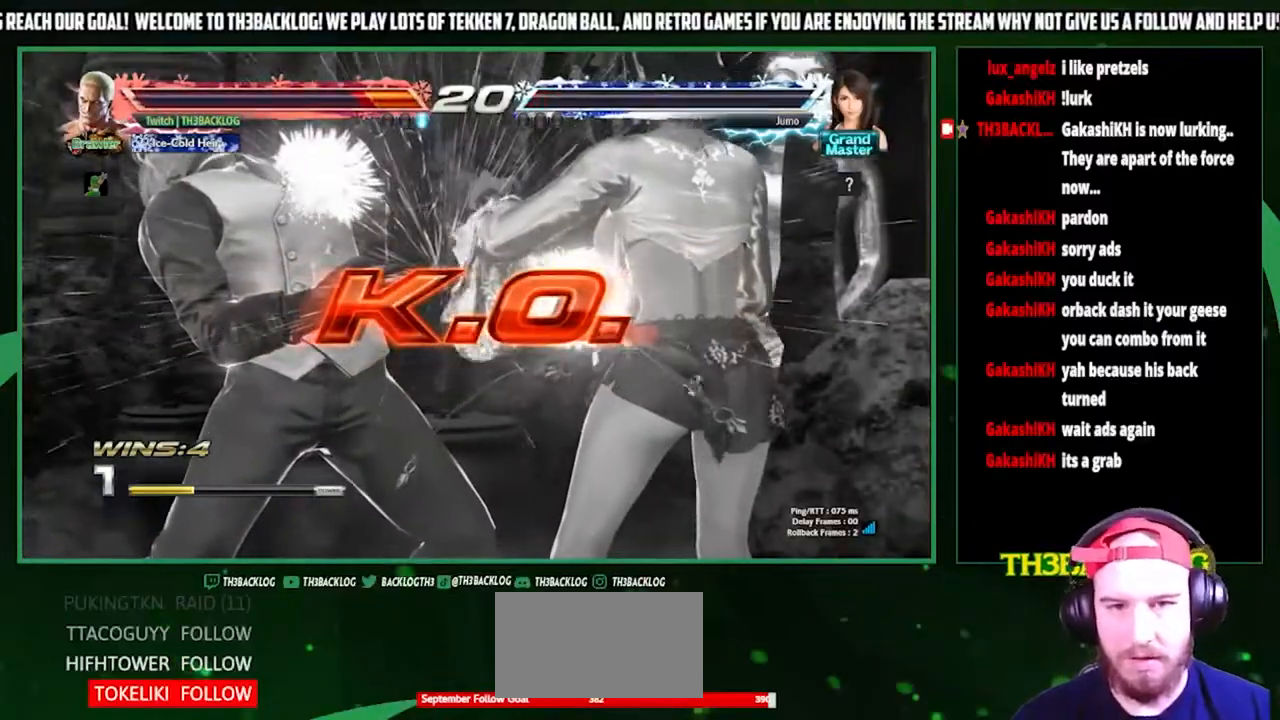
{"buttons": [], "left_stick": "center", "events": []}
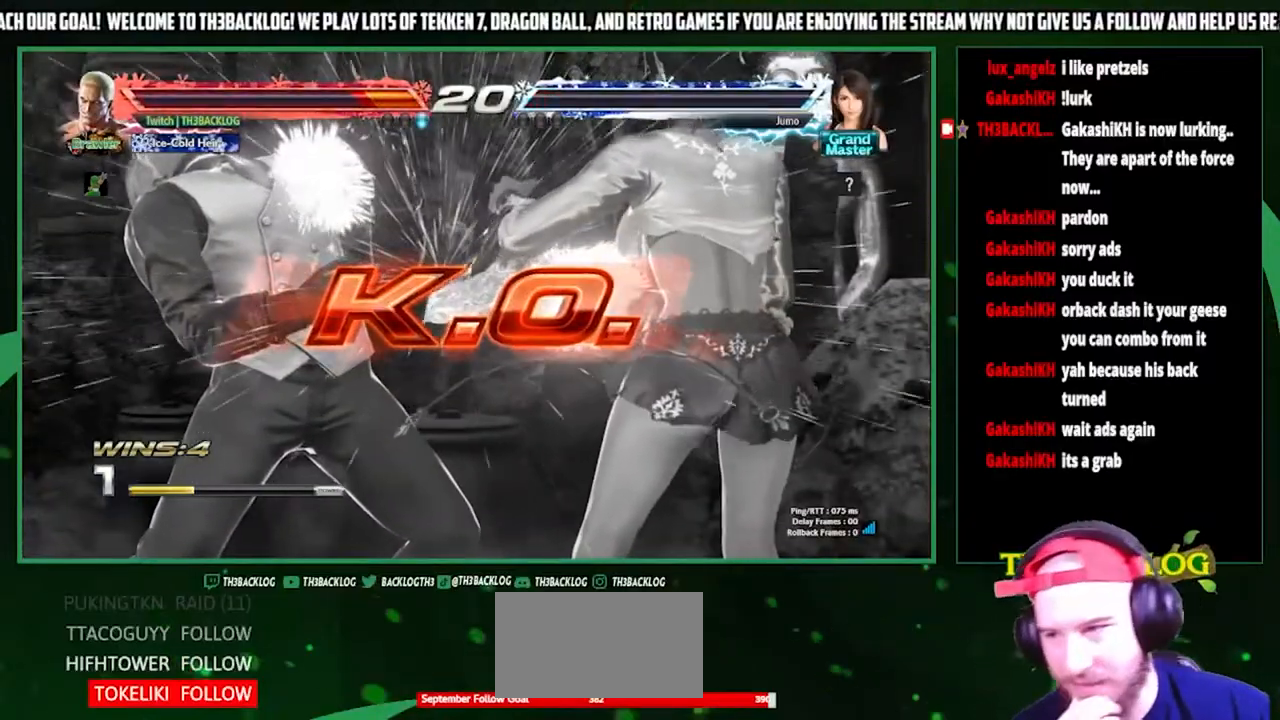
{"buttons": [], "left_stick": "center", "events": []}
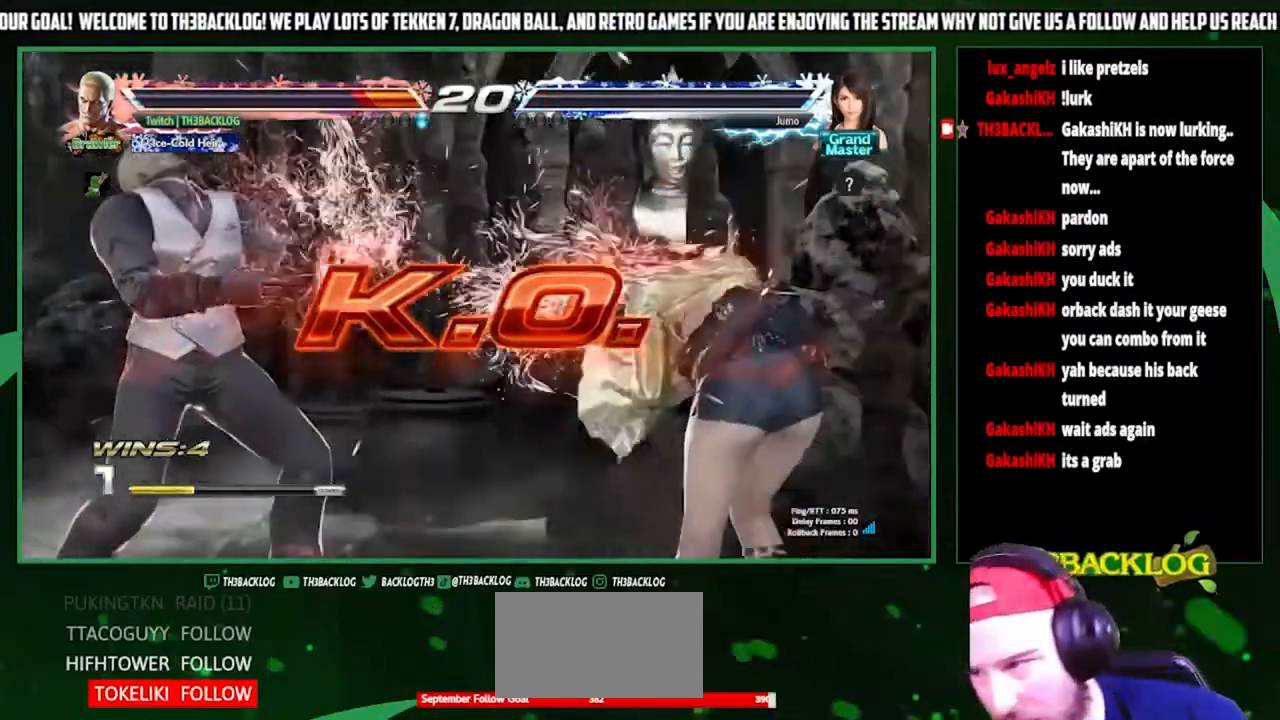
{"buttons": [], "left_stick": "center", "events": []}
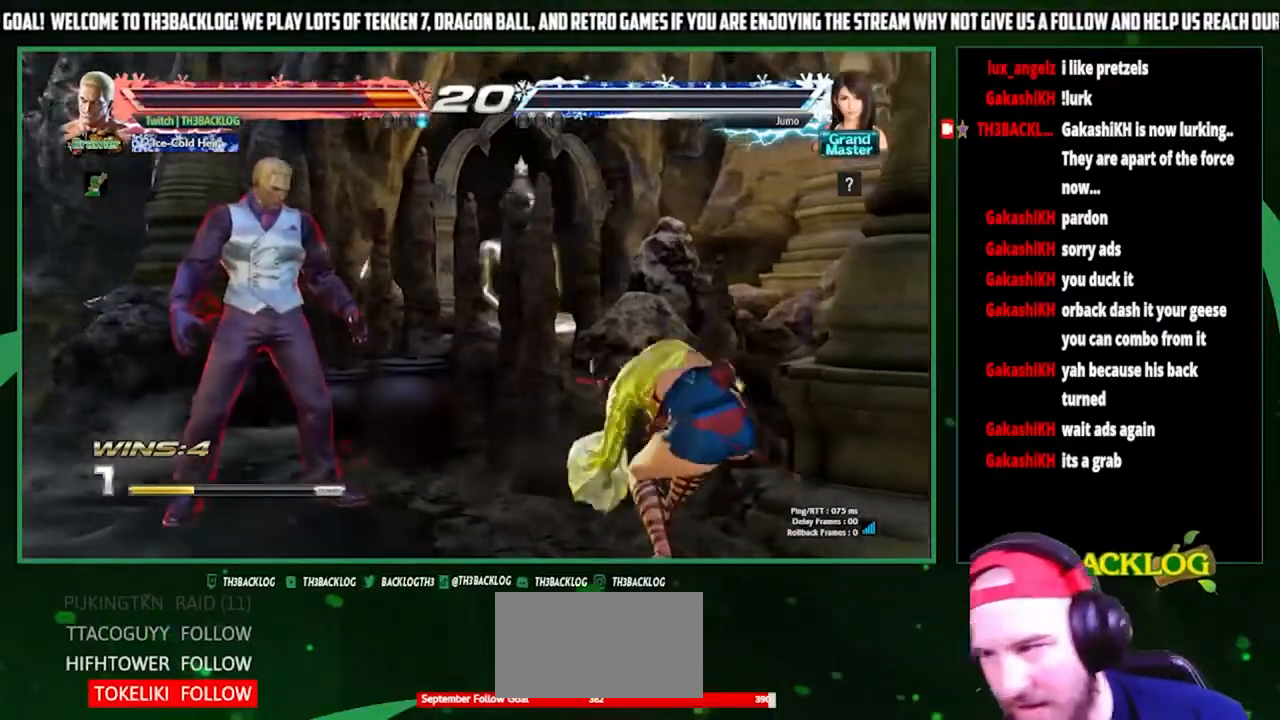
{"buttons": [], "left_stick": "right", "events": [[467, "left_stick", "right"]]}
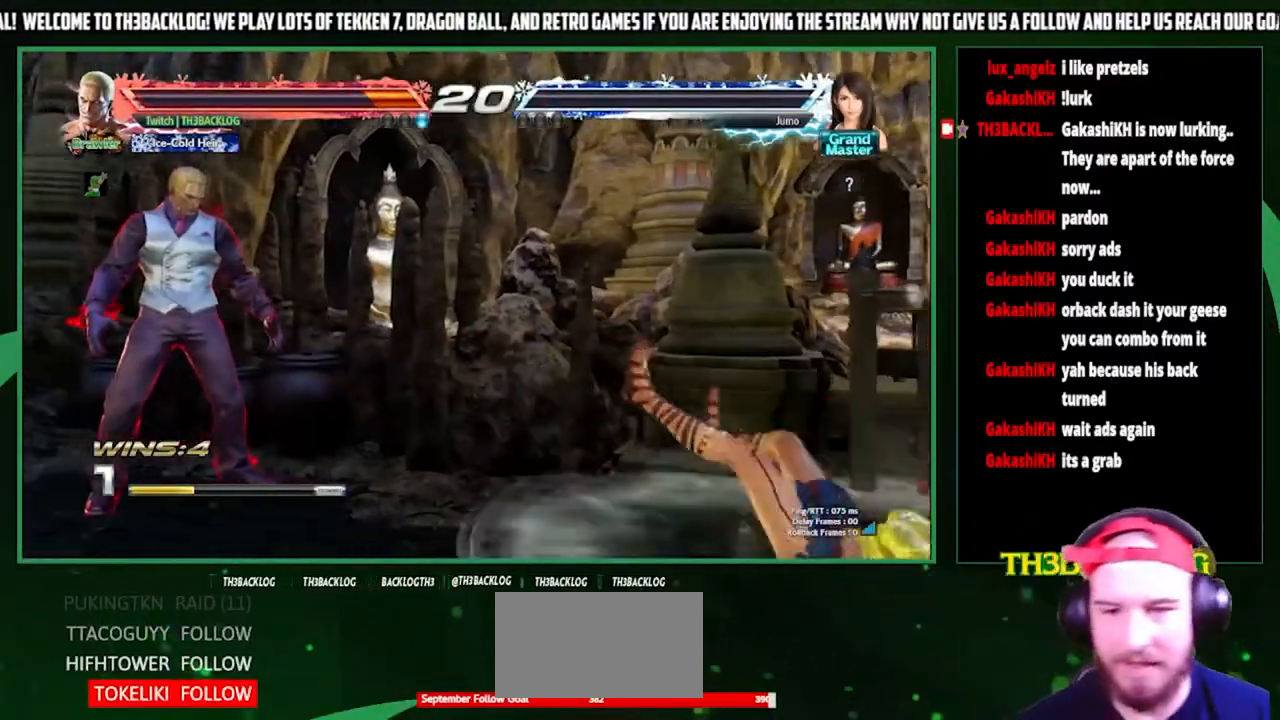
{"buttons": [], "left_stick": "center", "events": [[67, "left_stick", "center"], [167, "left_stick", "right"], [367, "left_stick", "center"]]}
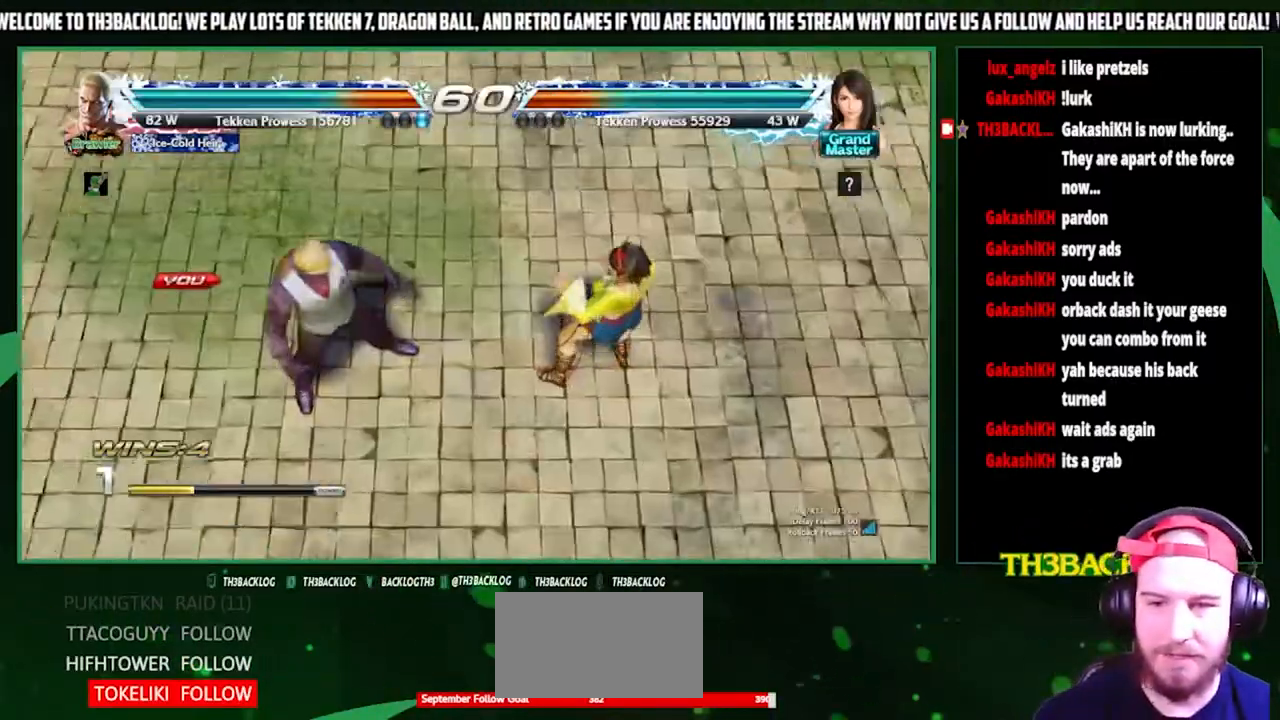
{"buttons": [], "left_stick": "center", "events": []}
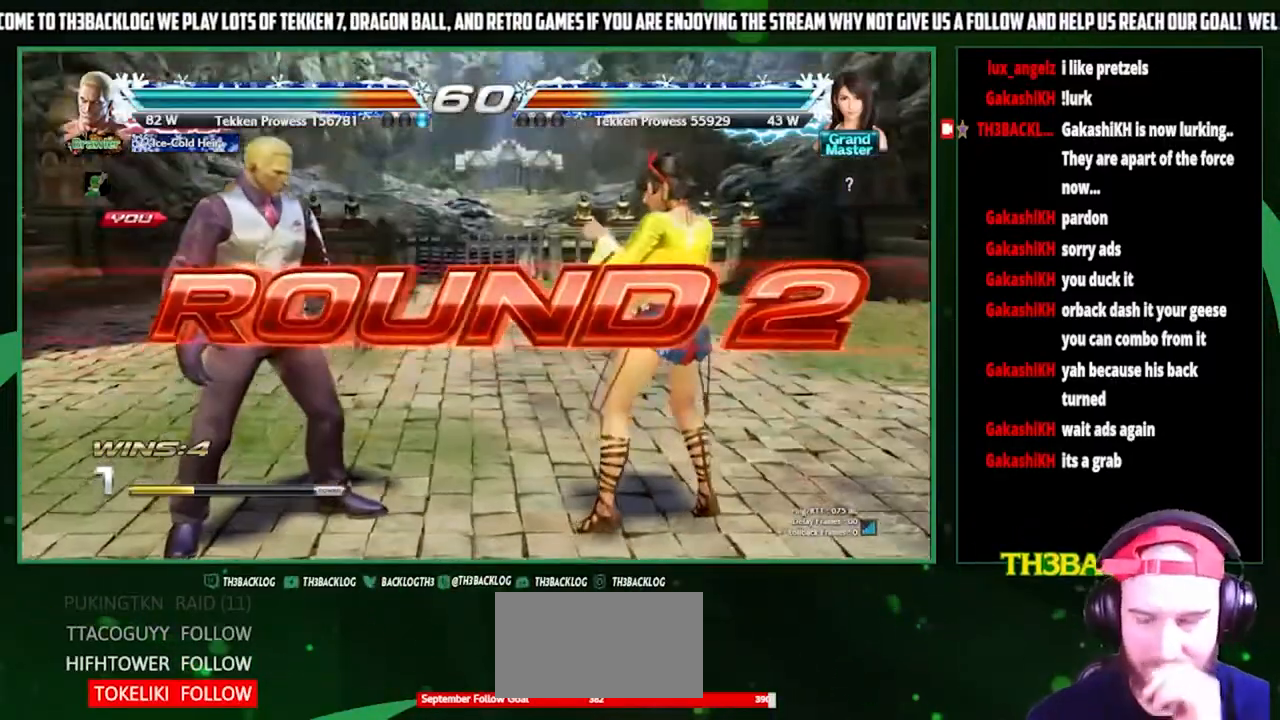
{"buttons": [], "left_stick": "center", "events": []}
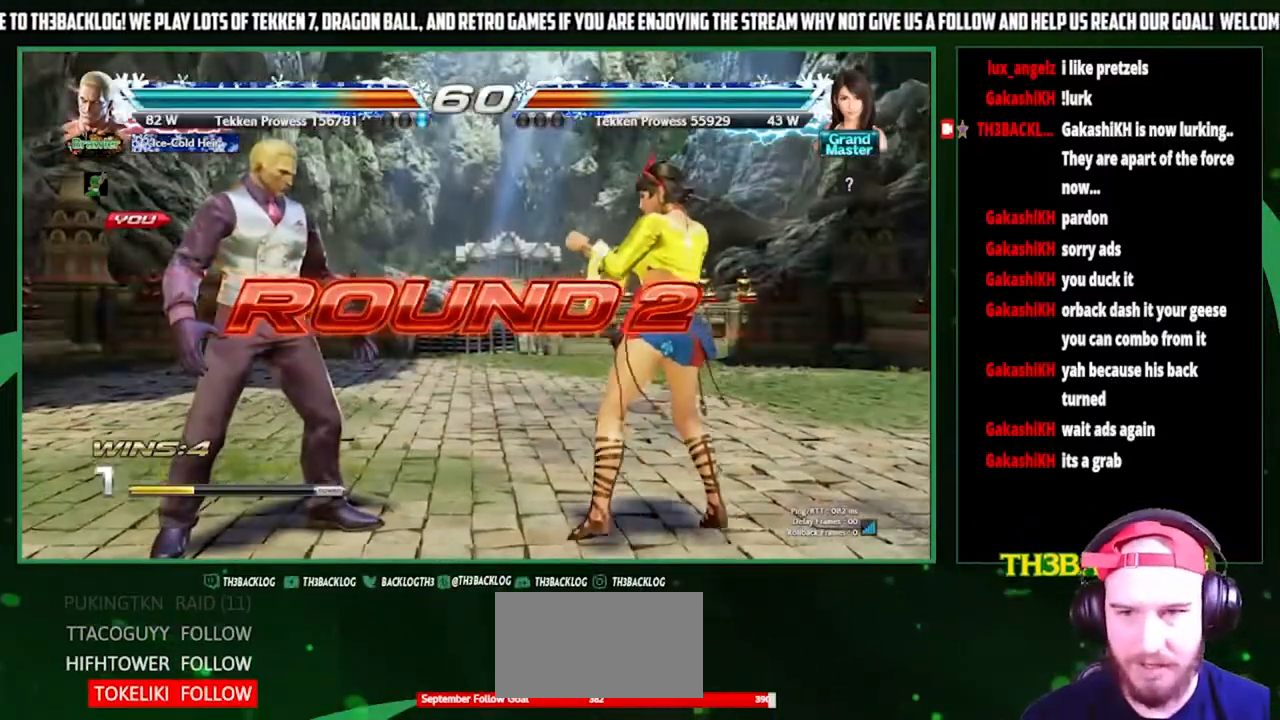
{"buttons": [], "left_stick": "center", "events": []}
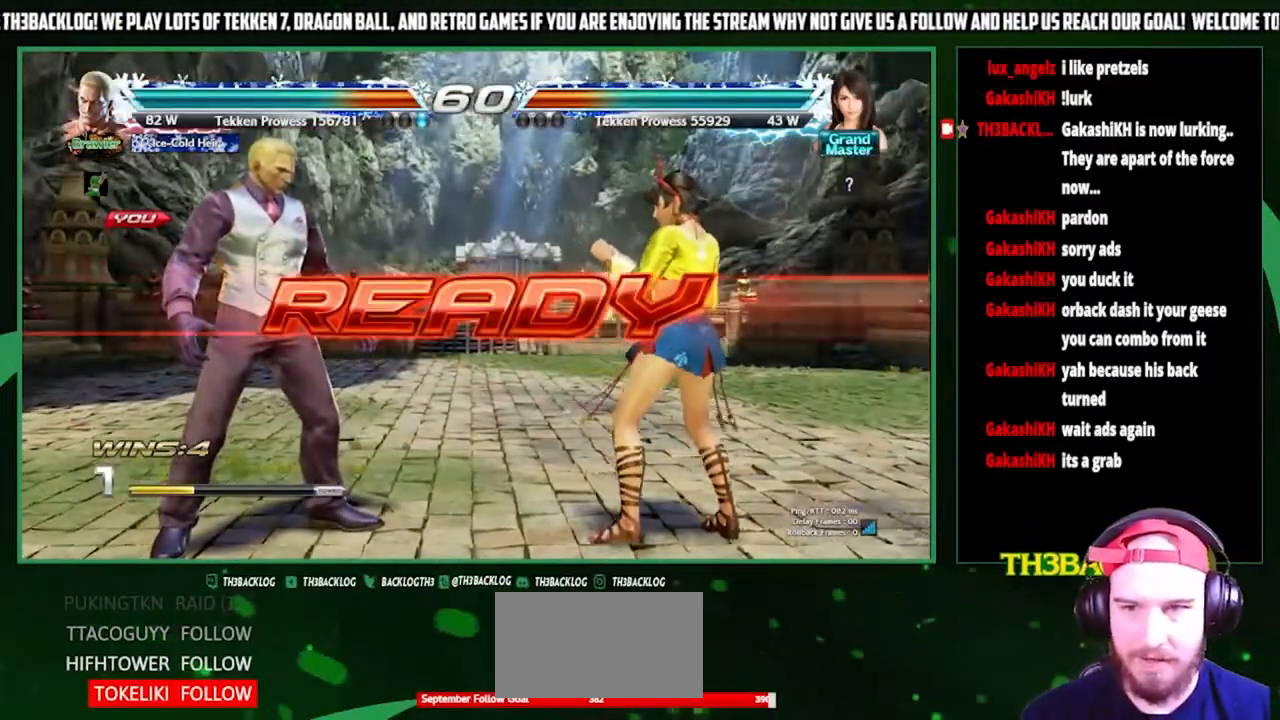
{"buttons": [], "left_stick": "center", "events": []}
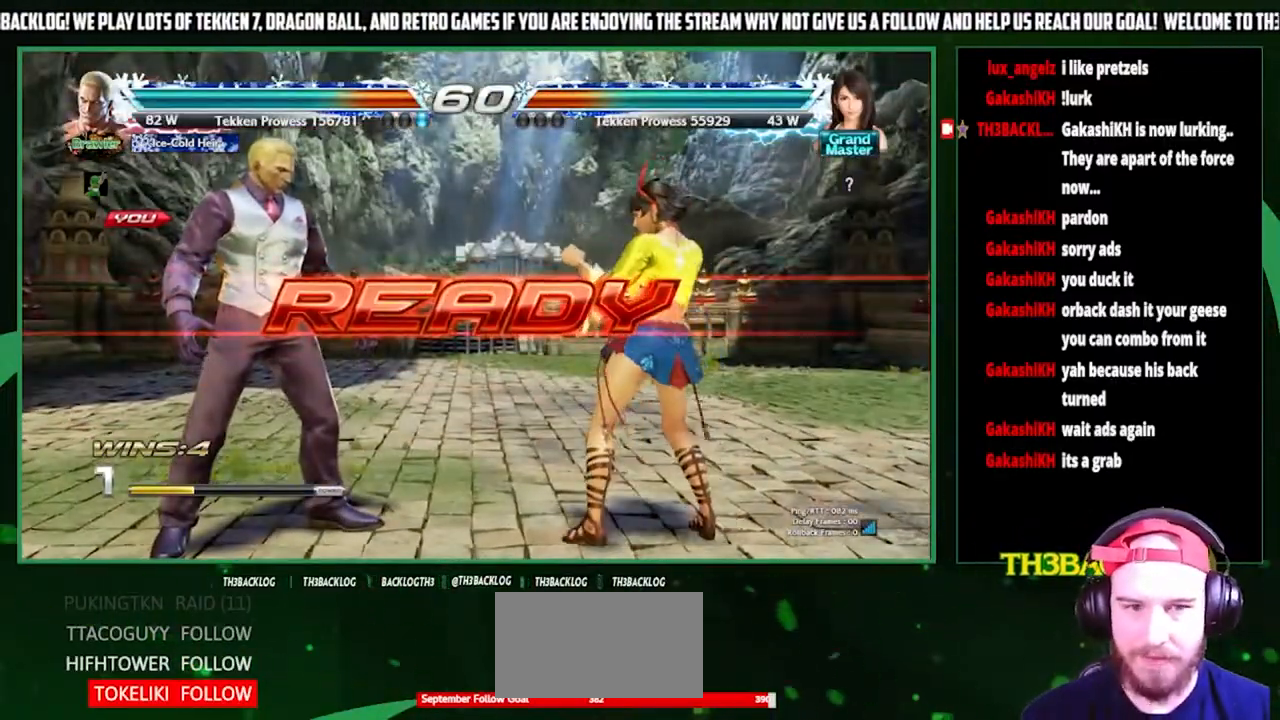
{"buttons": [], "left_stick": "center", "events": []}
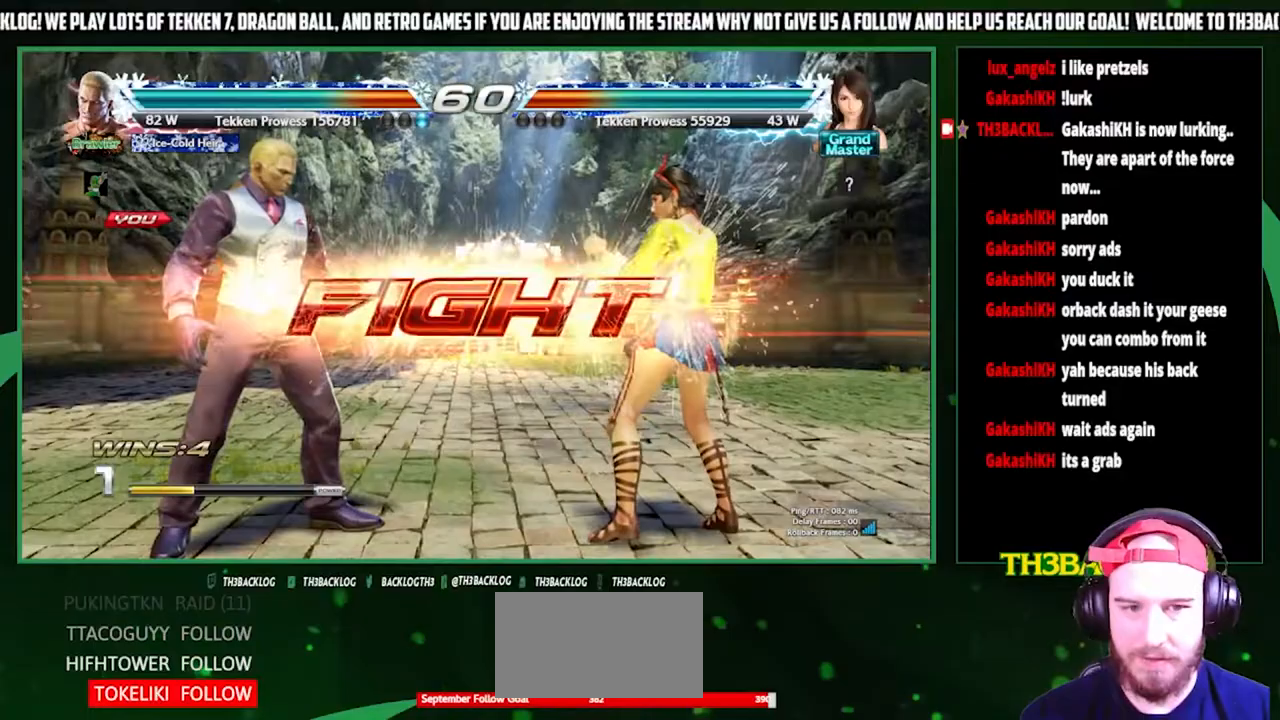
{"buttons": [], "left_stick": "down", "events": [[67, "left_stick", "left"], [167, "left_stick", "center"], [233, "left_stick", "left"], [500, "left_stick", "down"]]}
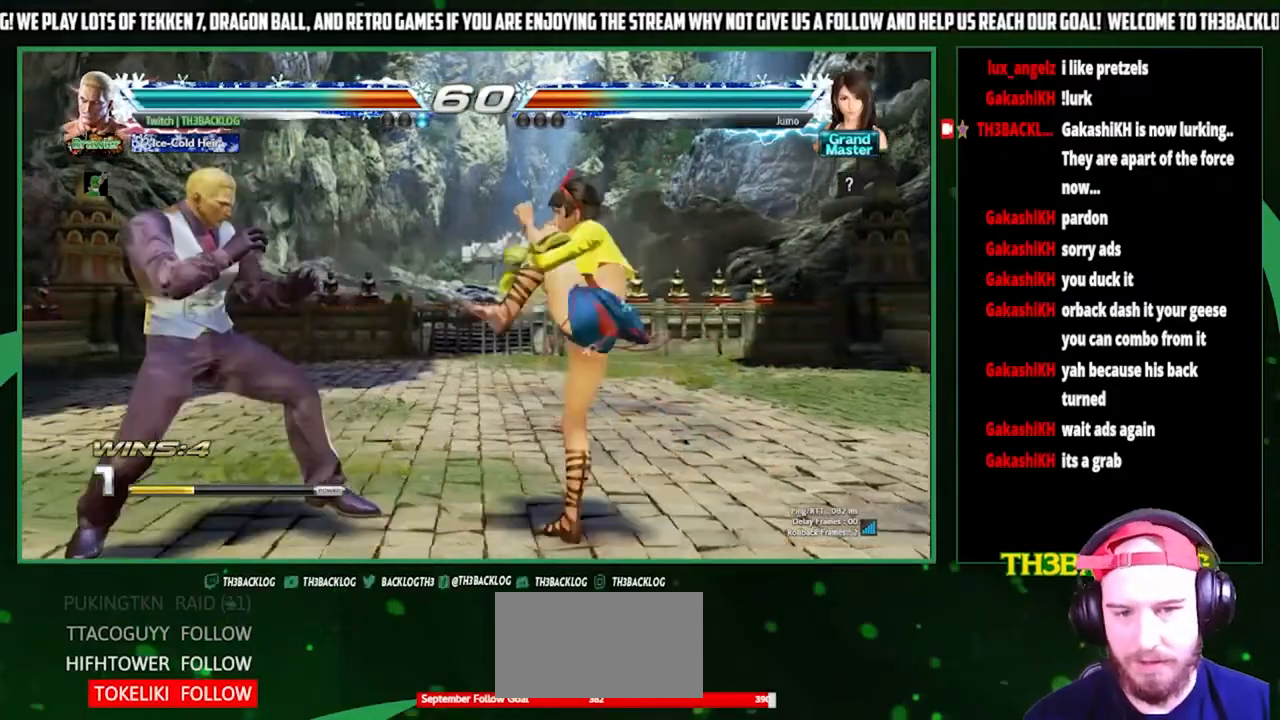
{"buttons": [], "left_stick": "left", "events": [[100, "left_stick", "center"], [200, "left_stick", "left"], [267, "left_stick", "center"], [333, "left_stick", "left"]]}
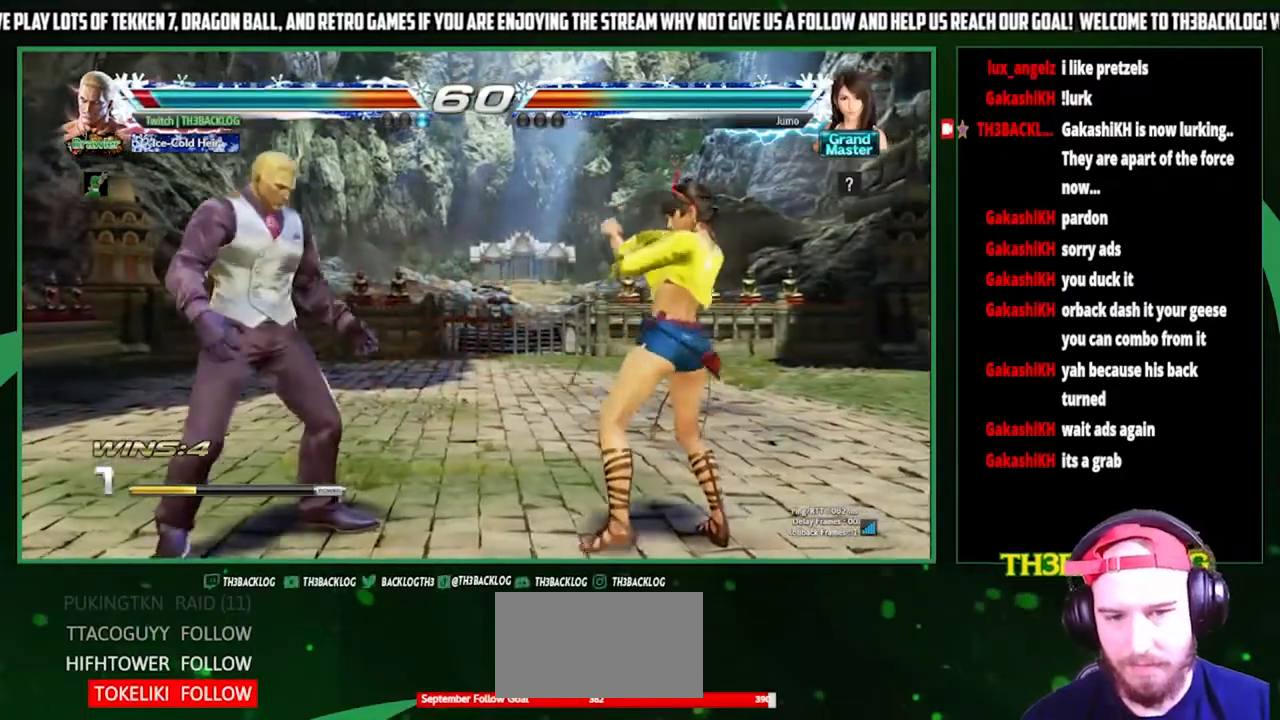
{"buttons": [], "left_stick": "left", "events": [[133, "left_stick", "center"], [400, "left_stick", "left"]]}
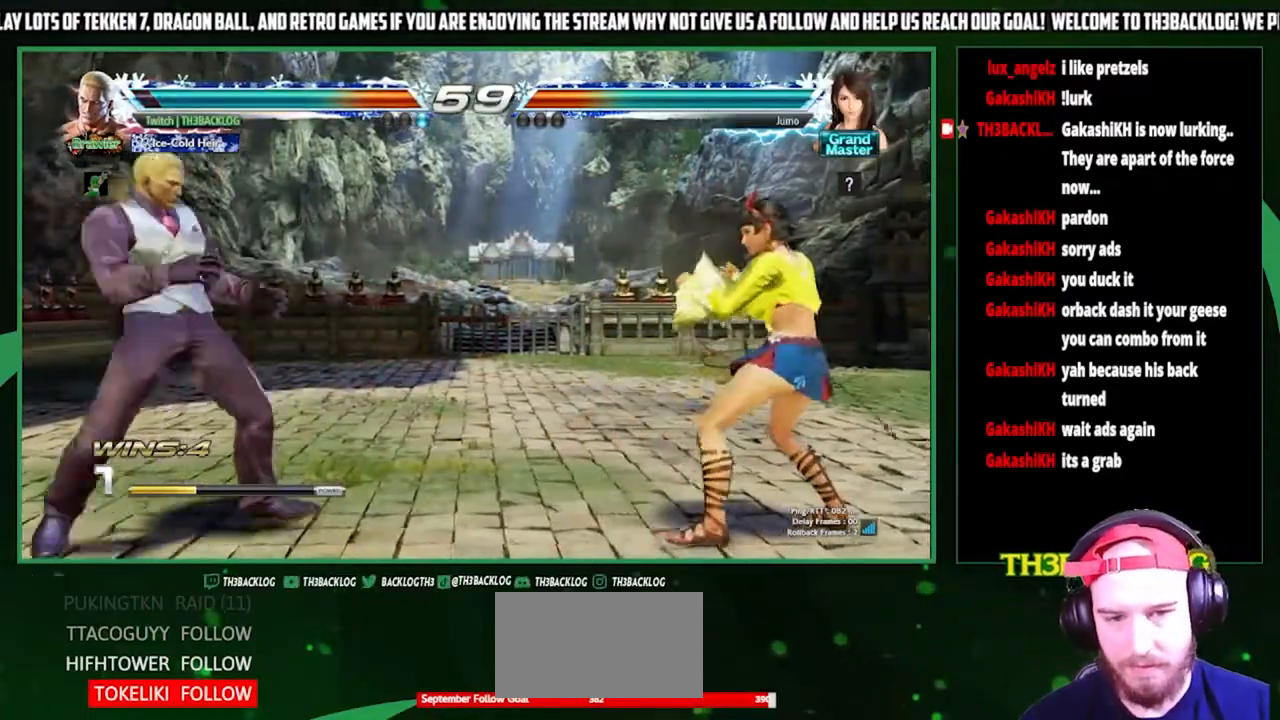
{"buttons": [], "left_stick": "left", "events": [[100, "left_stick", "down"], [233, "left_stick", "center"], [467, "left_stick", "left"]]}
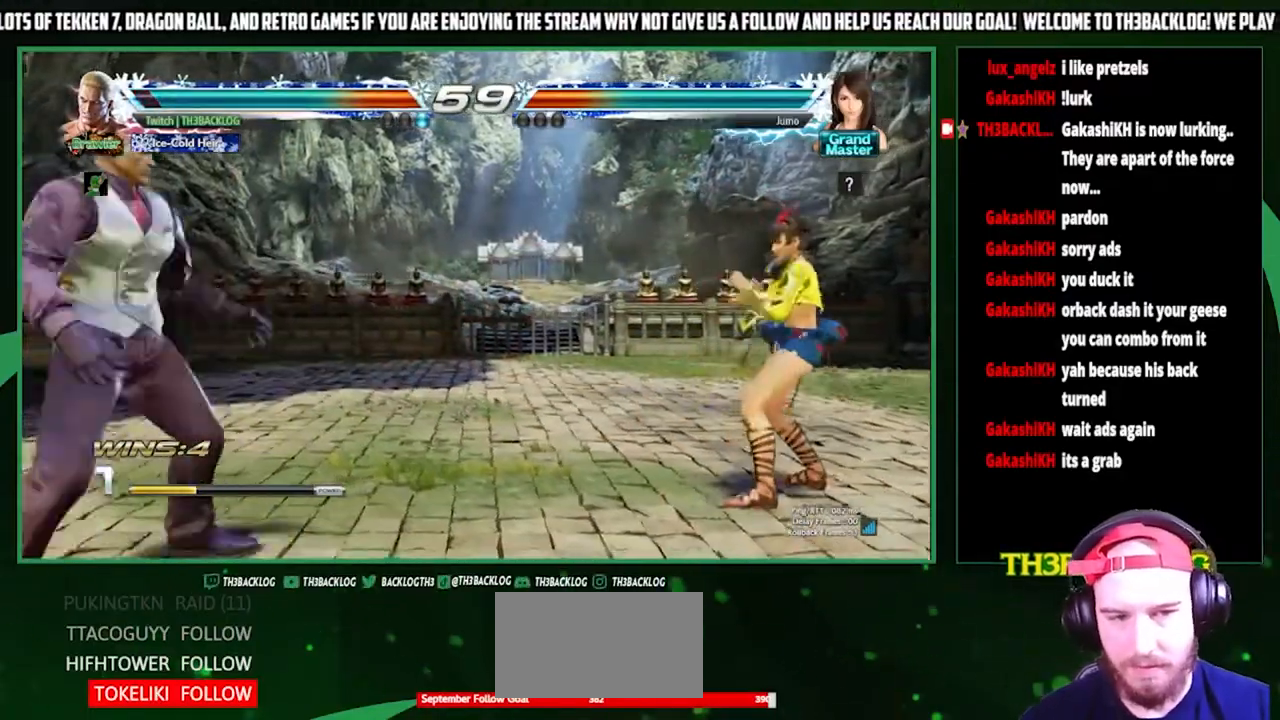
{"buttons": [], "left_stick": "center", "events": [[133, "left_stick", "down"], [233, "SQUARE", "down"], [233, "left_stick", "right"], [333, "left_stick", "center"], [433, "SQUARE", "up"]]}
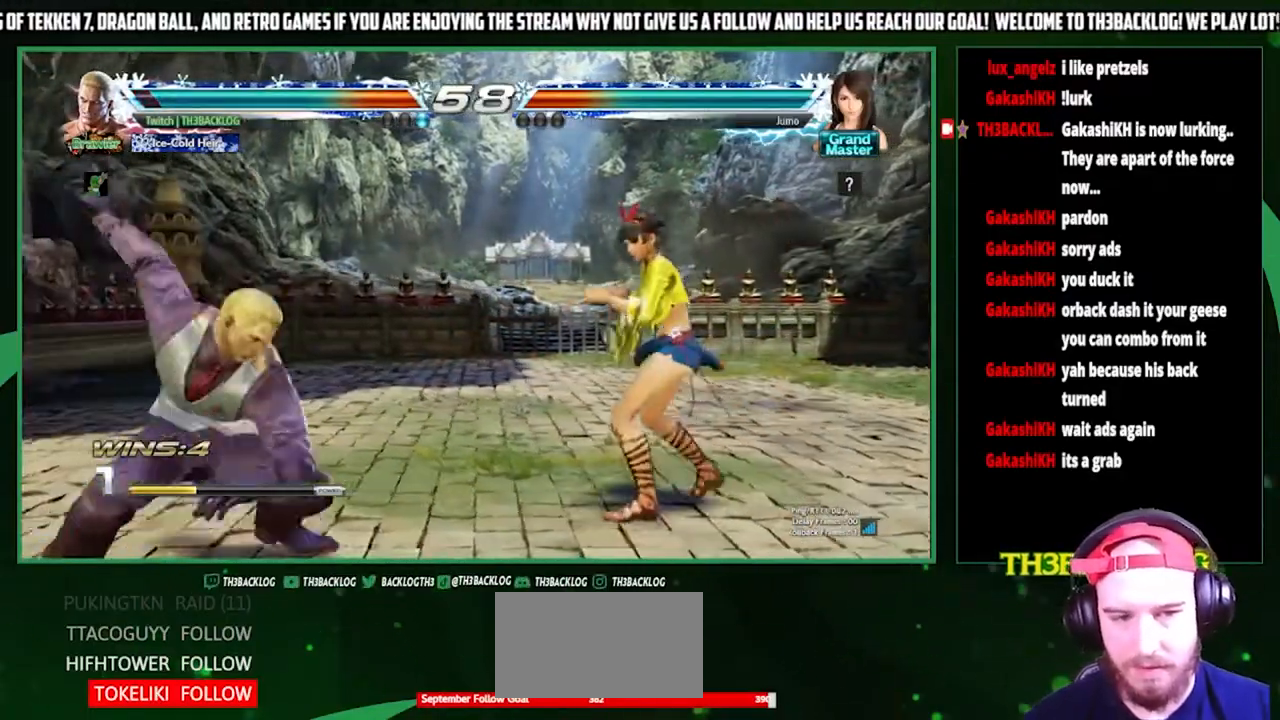
{"buttons": [], "left_stick": "center", "events": []}
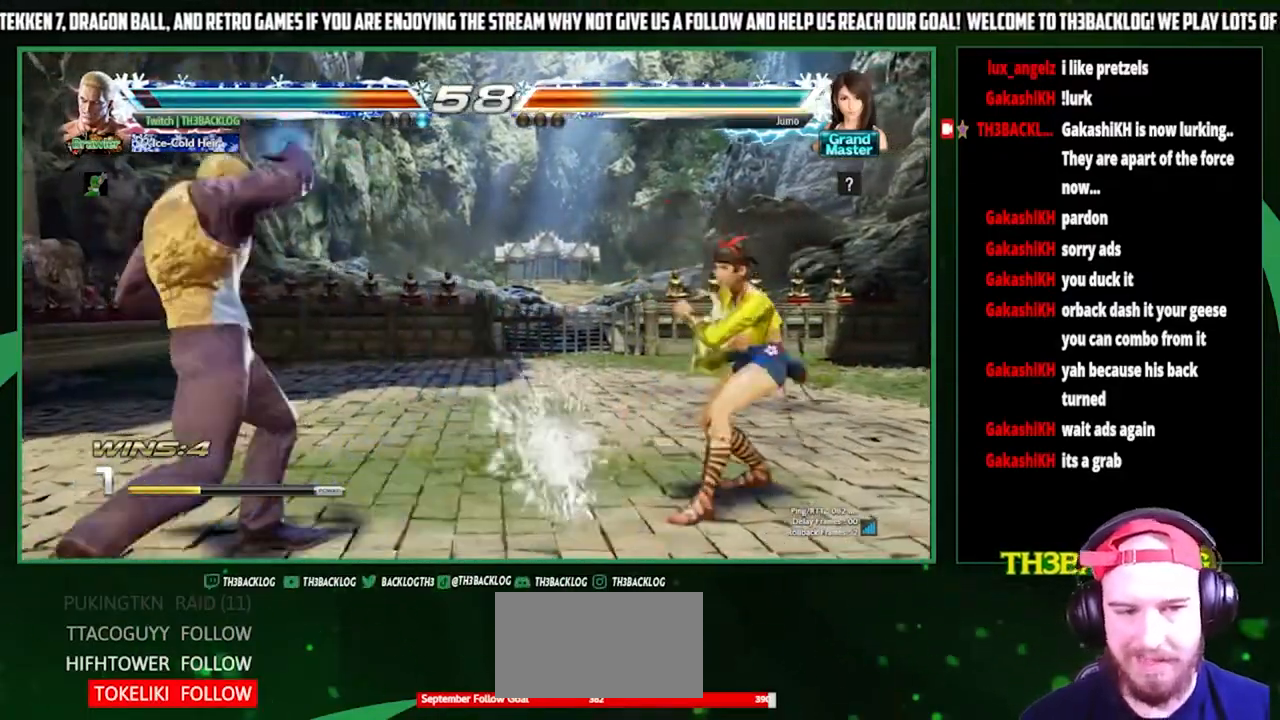
{"buttons": ["CIRCLE"], "left_stick": "center", "events": [[33, "left_stick", "right"], [100, "left_stick", "center"], [167, "left_stick", "right"], [300, "CIRCLE", "down"], [367, "left_stick", "center"], [400, "CIRCLE", "up"], [467, "CIRCLE", "down"]]}
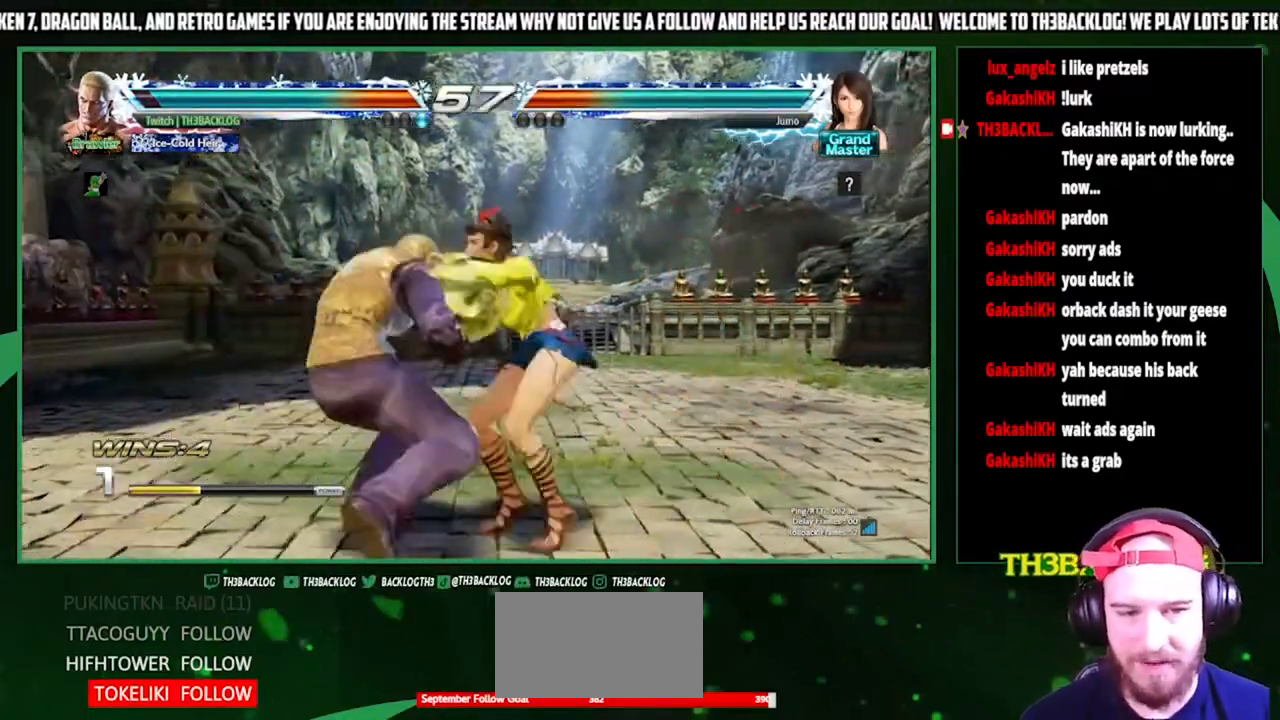
{"buttons": [], "left_stick": "center", "events": [[67, "CIRCLE", "up"]]}
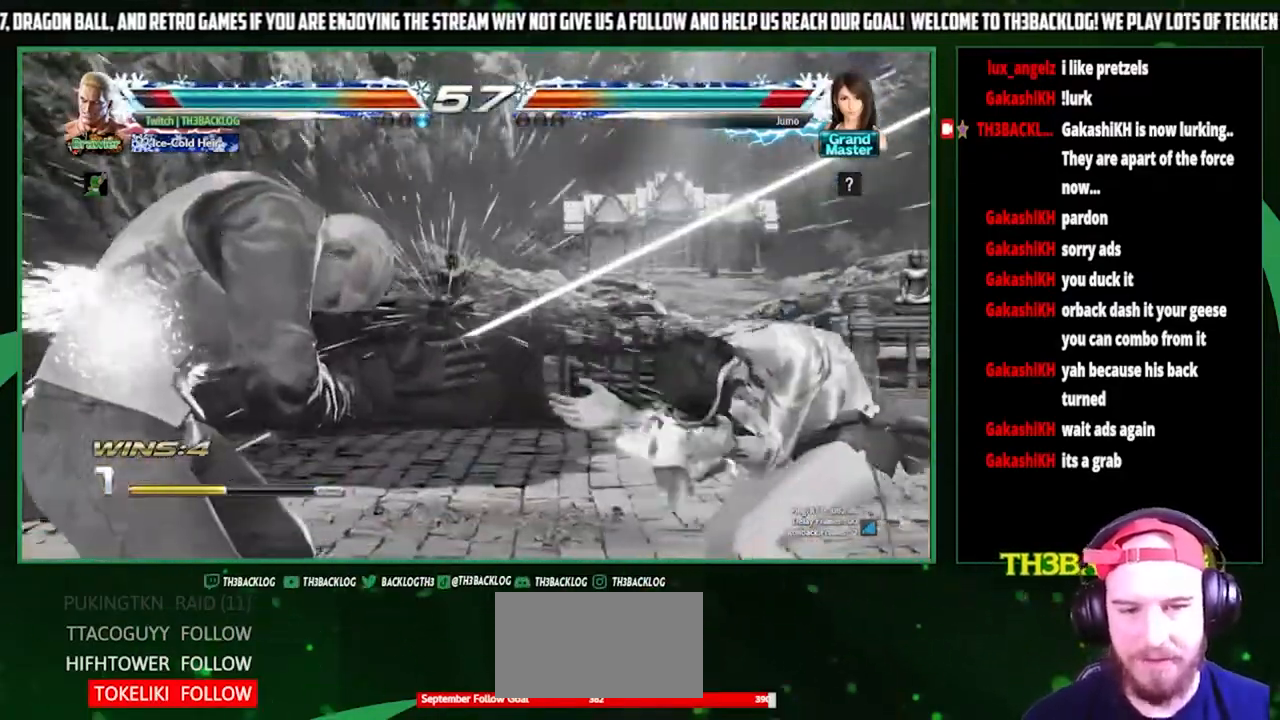
{"buttons": [], "left_stick": "right", "events": [[133, "left_stick", "right"], [233, "left_stick", "center"], [300, "left_stick", "right"], [400, "left_stick", "center"], [467, "left_stick", "right"]]}
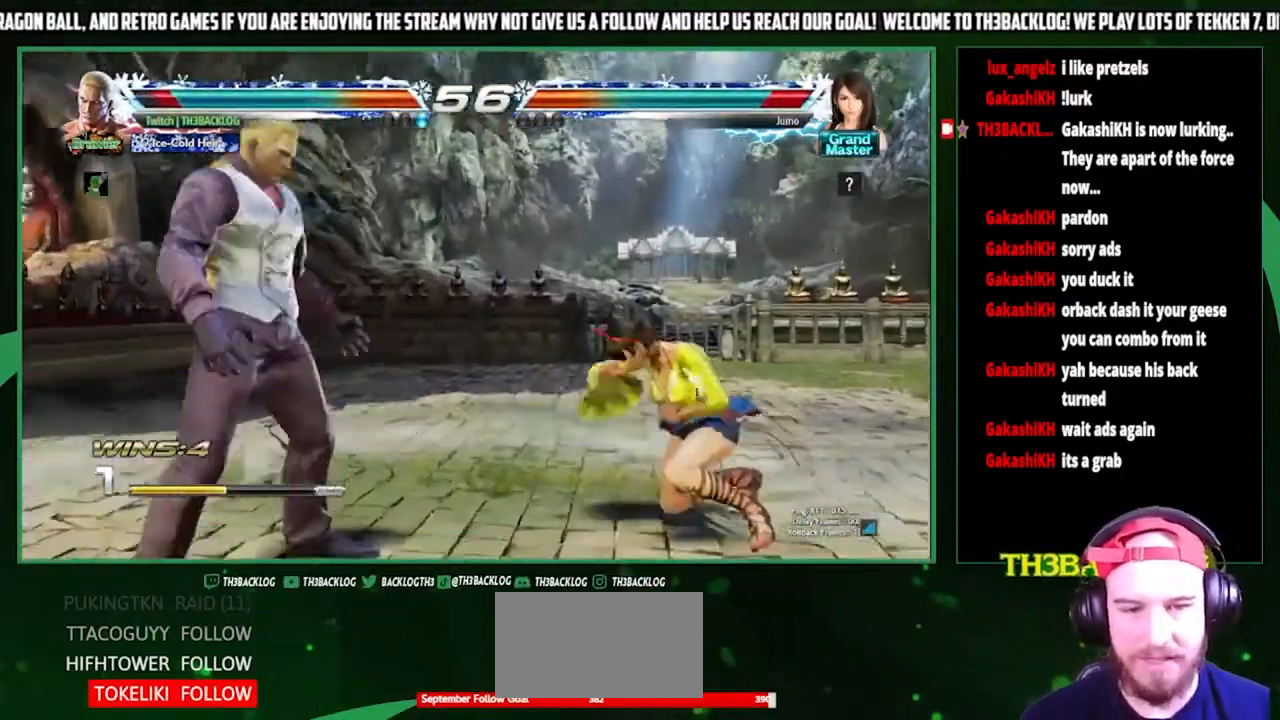
{"buttons": [], "left_stick": "center", "events": [[133, "left_stick", "down-left"], [167, "CIRCLE", "down"], [200, "CIRCLE", "up"], [300, "left_stick", "right"], [367, "CROSS", "down"], [433, "CROSS", "up"], [433, "left_stick", "center"]]}
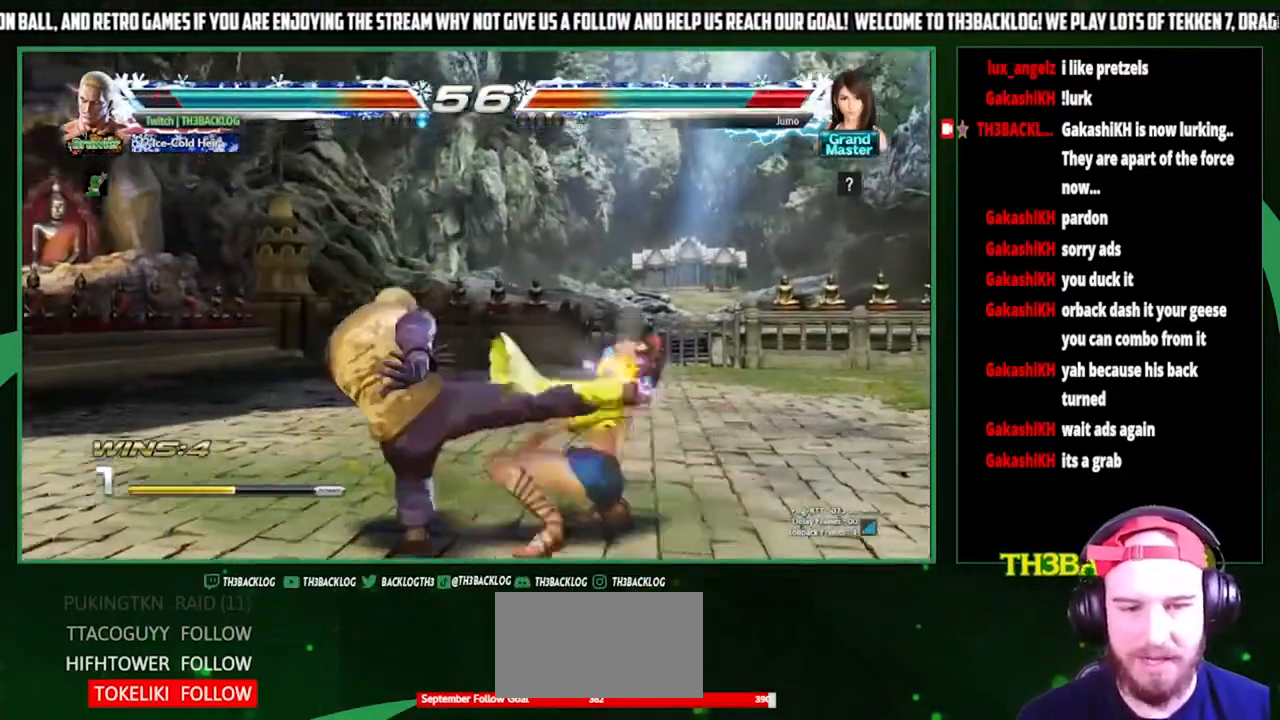
{"buttons": [], "left_stick": "center", "events": []}
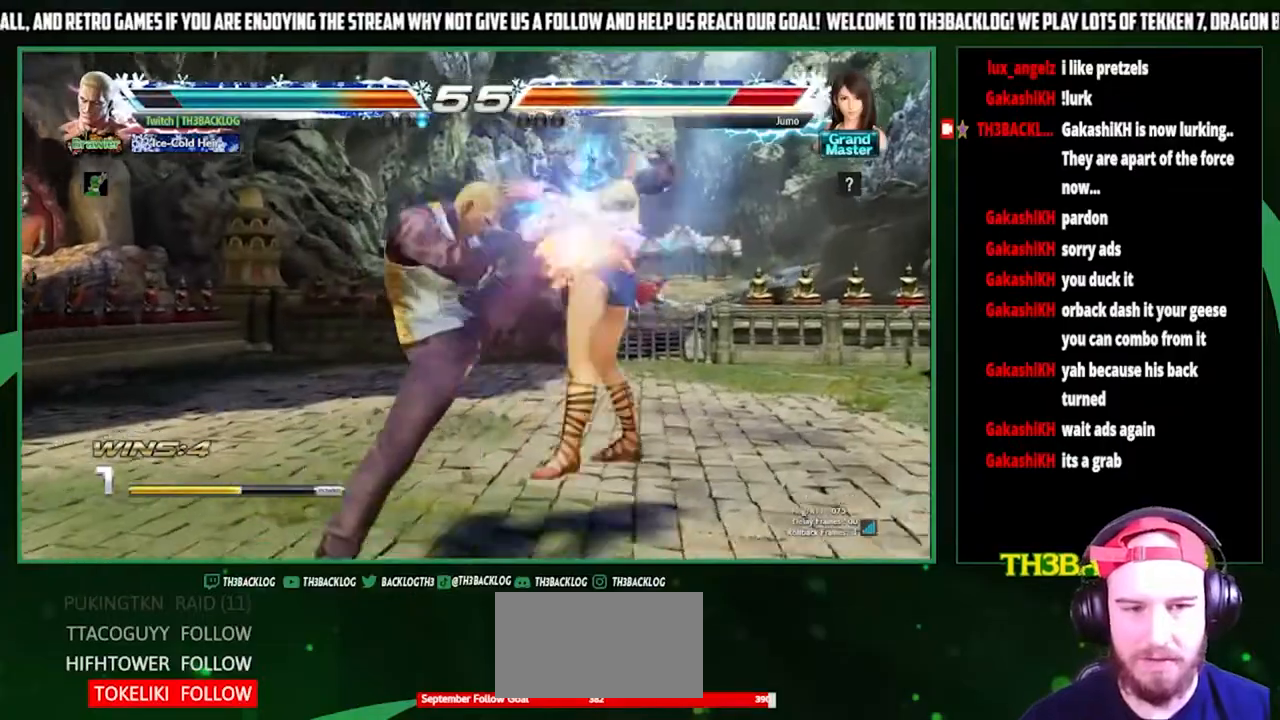
{"buttons": ["SQUARE"], "left_stick": "right", "events": [[167, "left_stick", "down"], [233, "CIRCLE", "down"], [300, "CIRCLE", "up"], [333, "left_stick", "center"], [400, "left_stick", "right"], [467, "SQUARE", "down"]]}
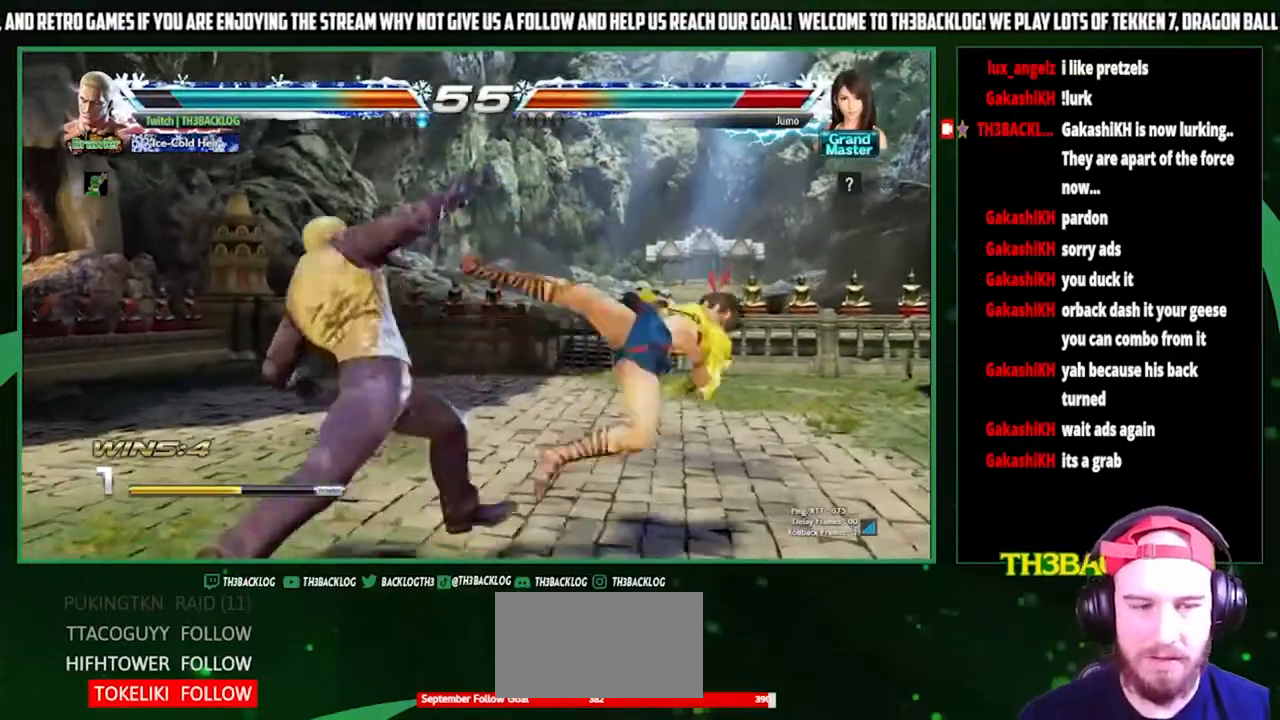
{"buttons": ["CROSS"], "left_stick": "left", "events": [[33, "SQUARE", "up"], [67, "left_stick", "center"], [233, "left_stick", "right"], [367, "left_stick", "down"], [467, "left_stick", "left"], [500, "CROSS", "down"]]}
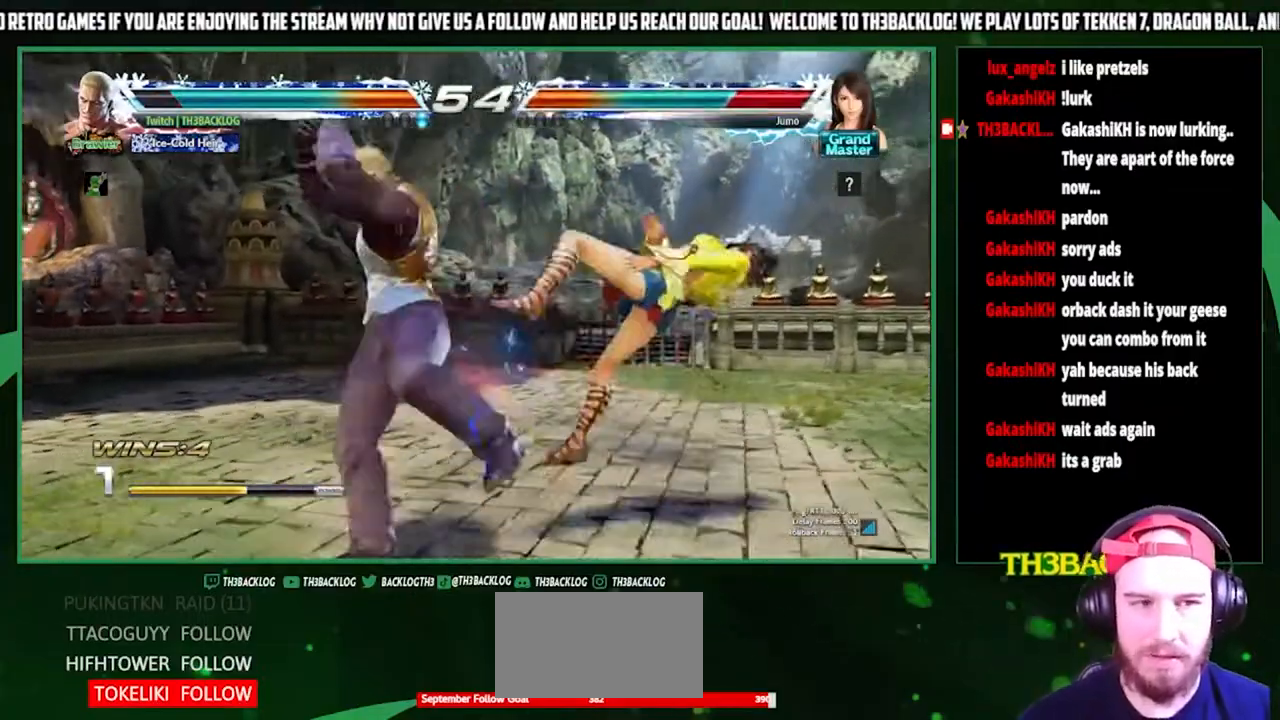
{"buttons": [], "left_stick": "center", "events": [[33, "left_stick", "center"], [67, "CROSS", "up"], [133, "left_stick", "down-right"], [200, "left_stick", "down-left"], [267, "CROSS", "down"], [333, "left_stick", "center"], [367, "CROSS", "up"]]}
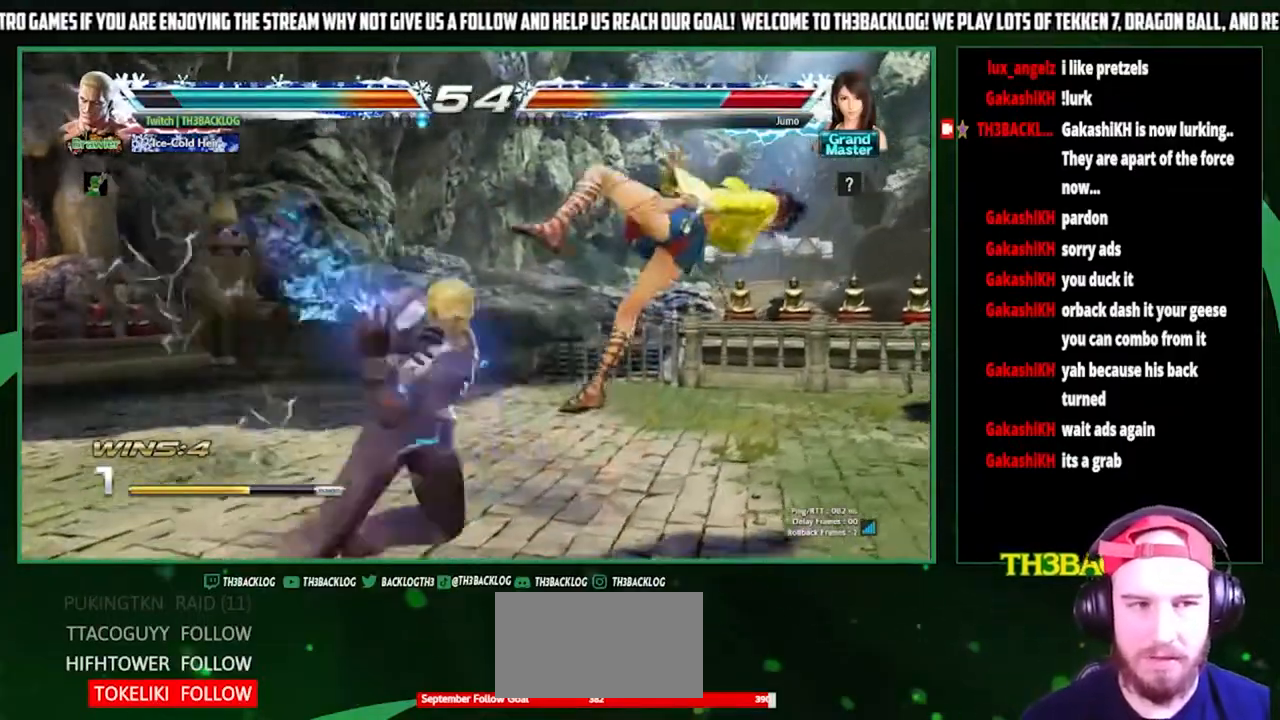
{"buttons": [], "left_stick": "center", "events": [[200, "CROSS", "down"], [200, "SQUARE", "down"], [200, "TRIANGLE", "down"], [267, "CROSS", "up"], [267, "SQUARE", "up"], [267, "TRIANGLE", "up"], [400, "CROSS", "down"], [400, "SQUARE", "down"], [400, "TRIANGLE", "down"], [500, "CROSS", "up"], [500, "SQUARE", "up"], [500, "TRIANGLE", "up"]]}